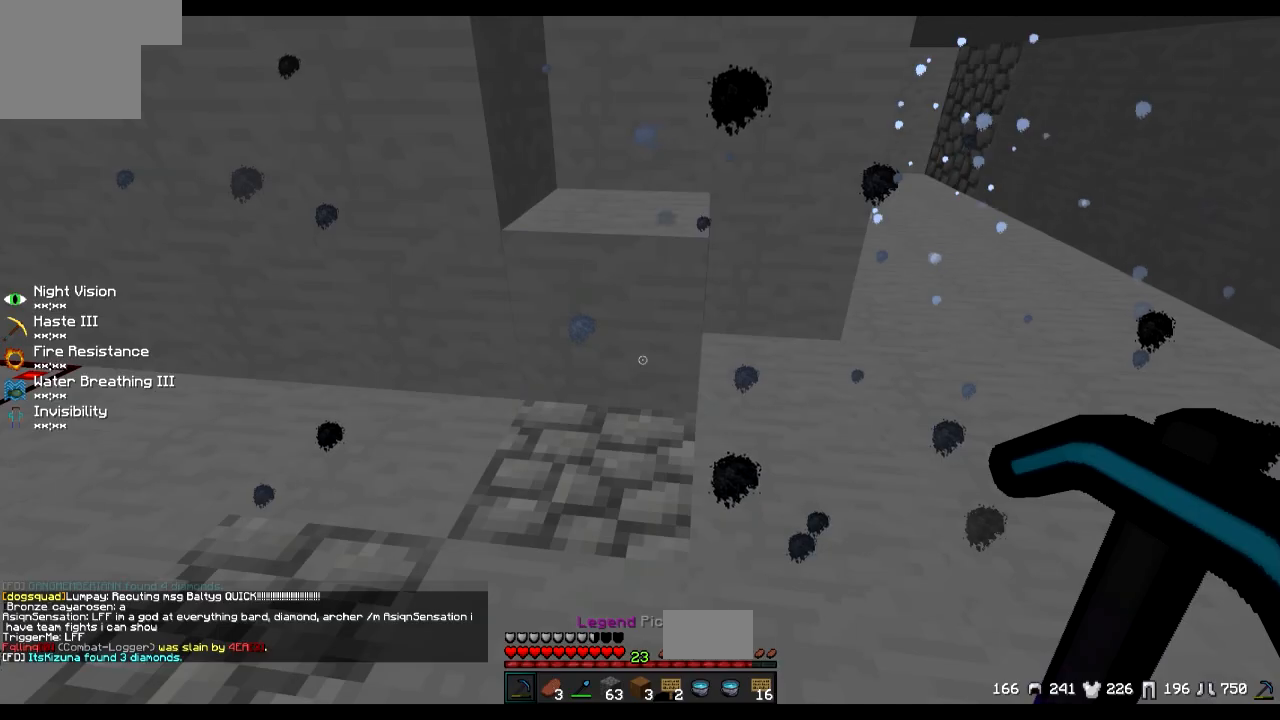
Gameplay with keyboard; each line is a JSON object with the keys held at the frame after it. "events" lists presses ("down") and releases ("up") of "a", "d", "s" and "w" between this image and that frame as [ms after this image, input, new state], when the widget could be followed in between. No other keys are recorded. Mouse input is not recorded.
{"keys": ["a"], "events": [[50, "a", "down"], [150, "s", "down"], [350, "s", "up"]]}
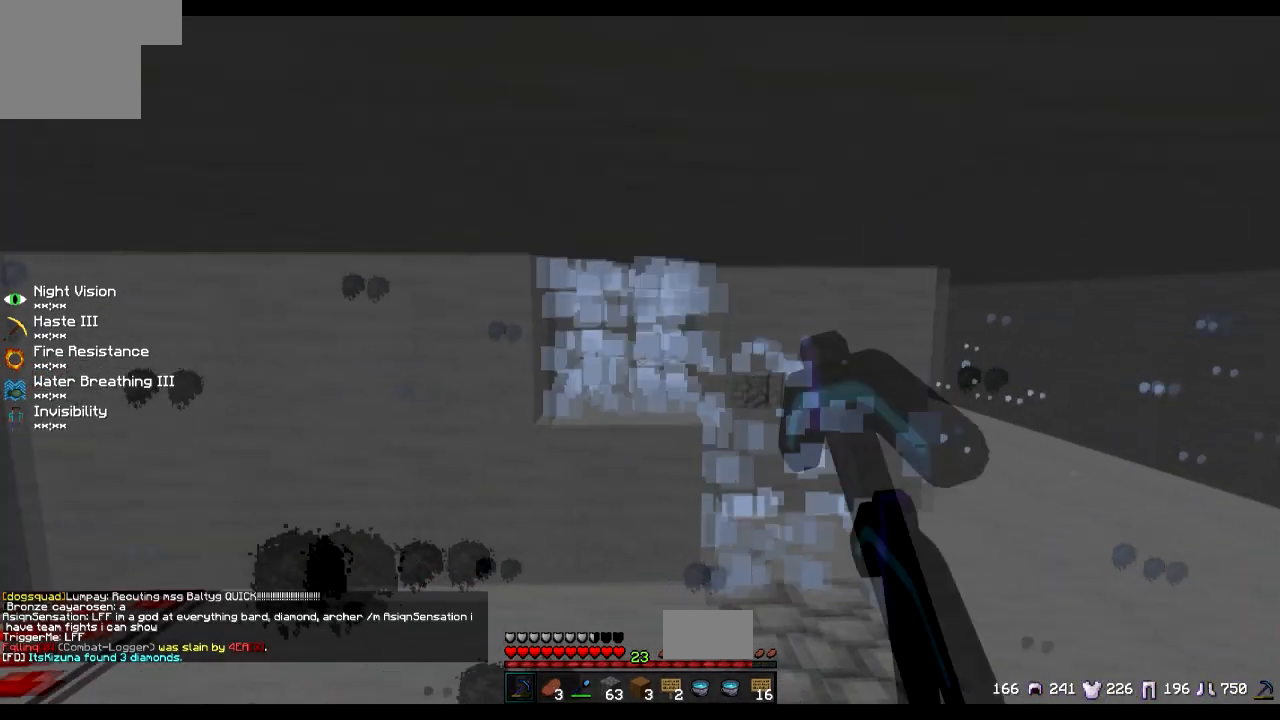
{"keys": [], "events": [[451, "a", "up"]]}
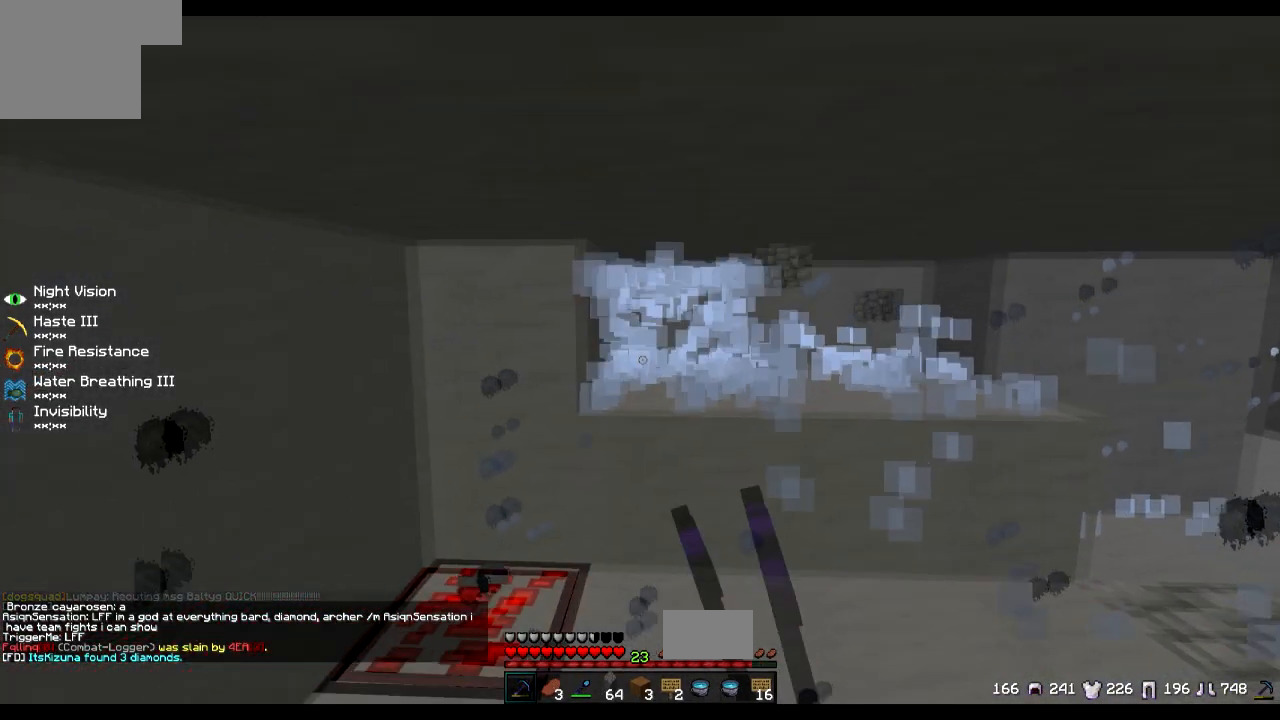
{"keys": [], "events": [[150, "d", "down"], [400, "d", "up"]]}
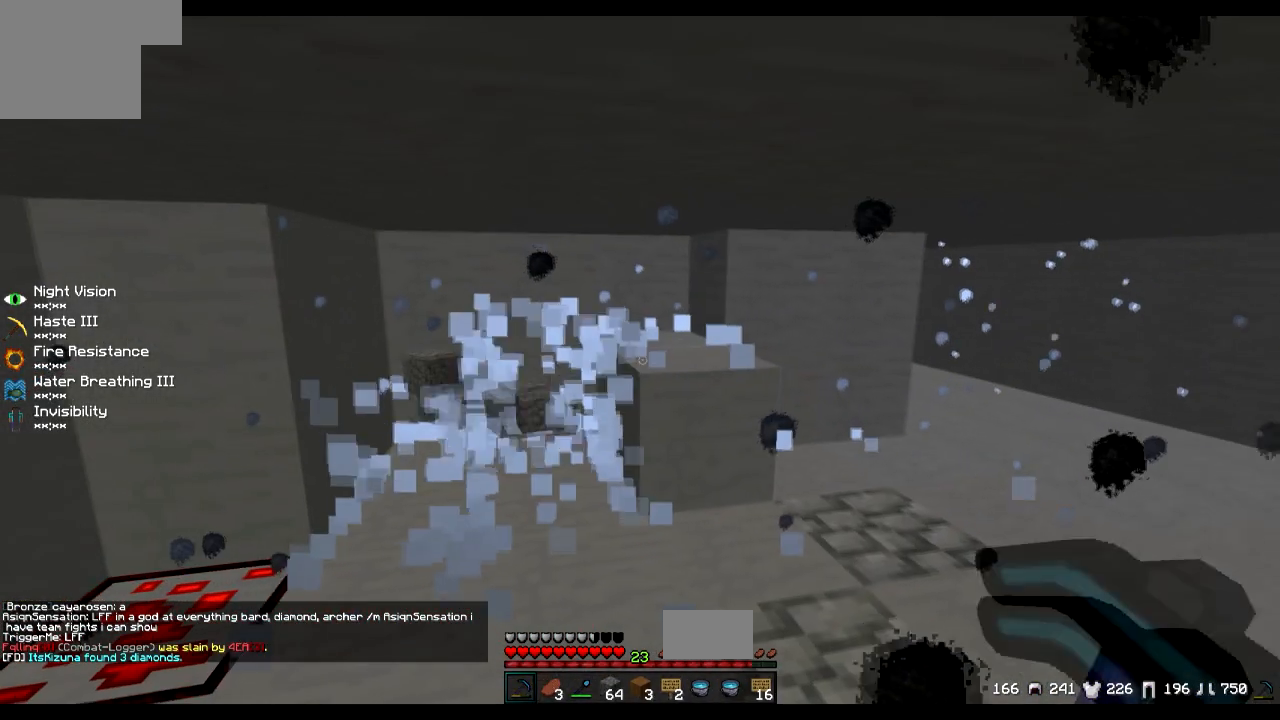
{"keys": [], "events": []}
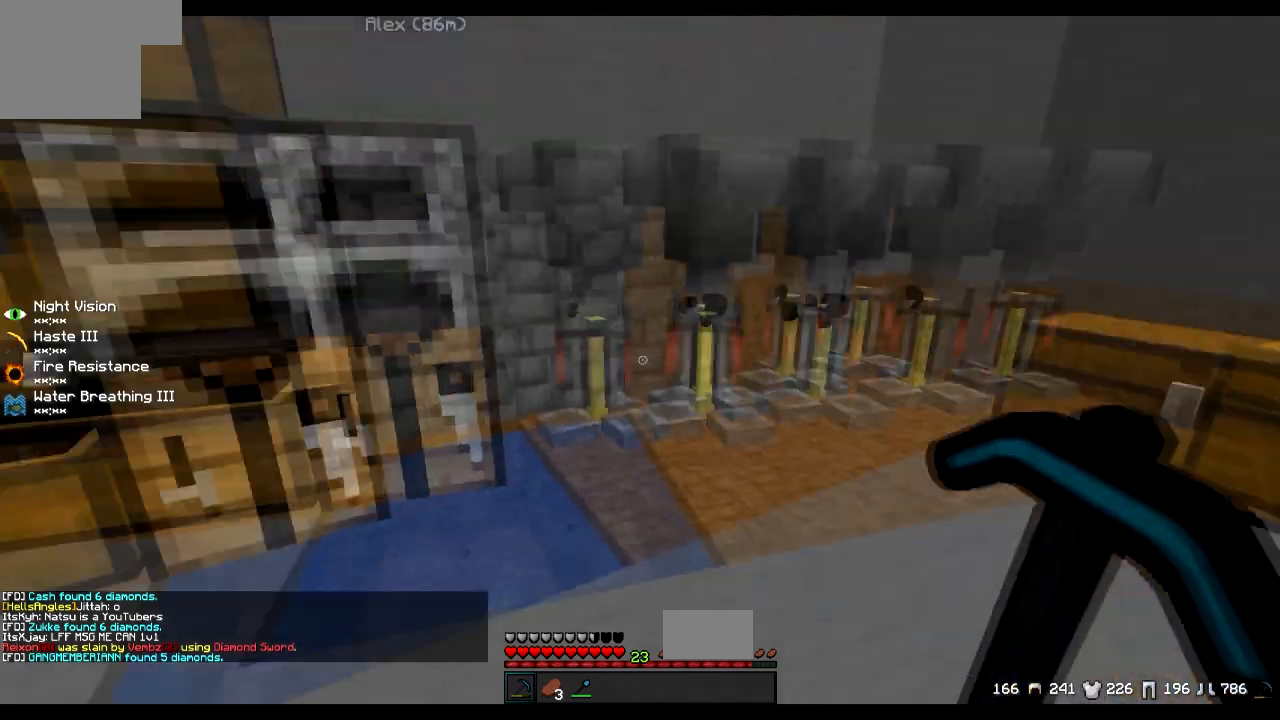
{"keys": [], "events": []}
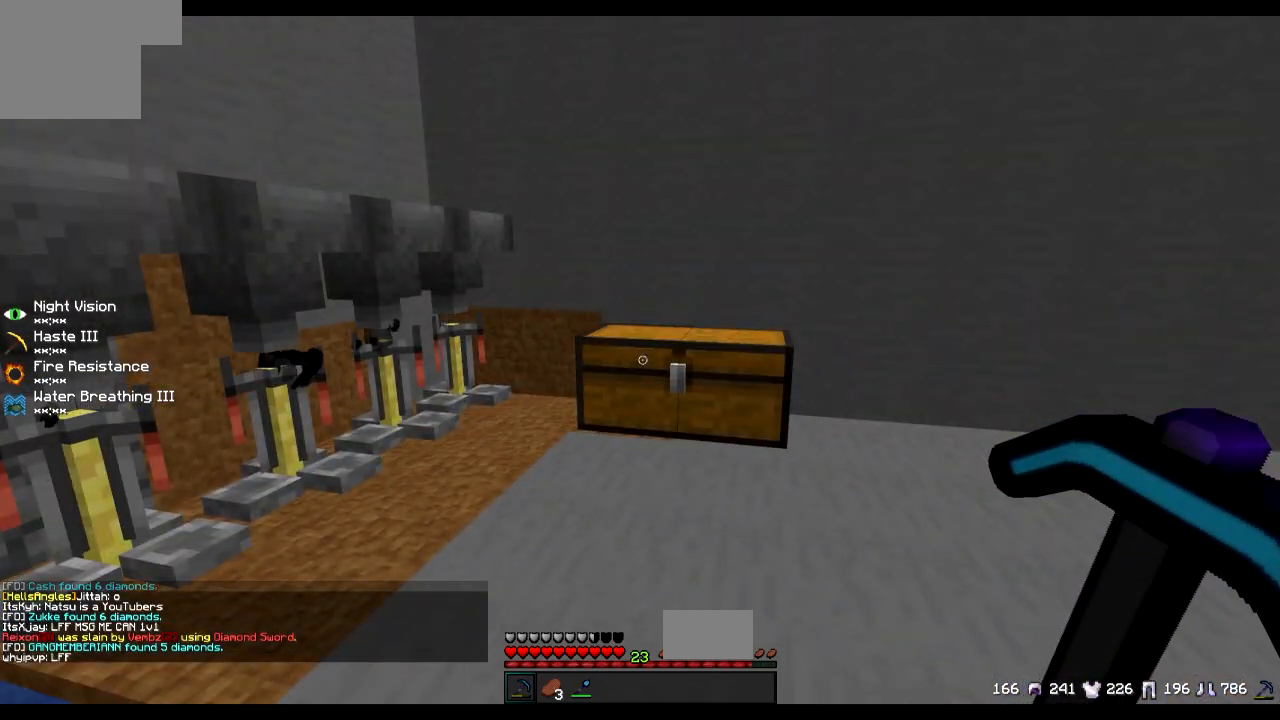
{"keys": [], "events": []}
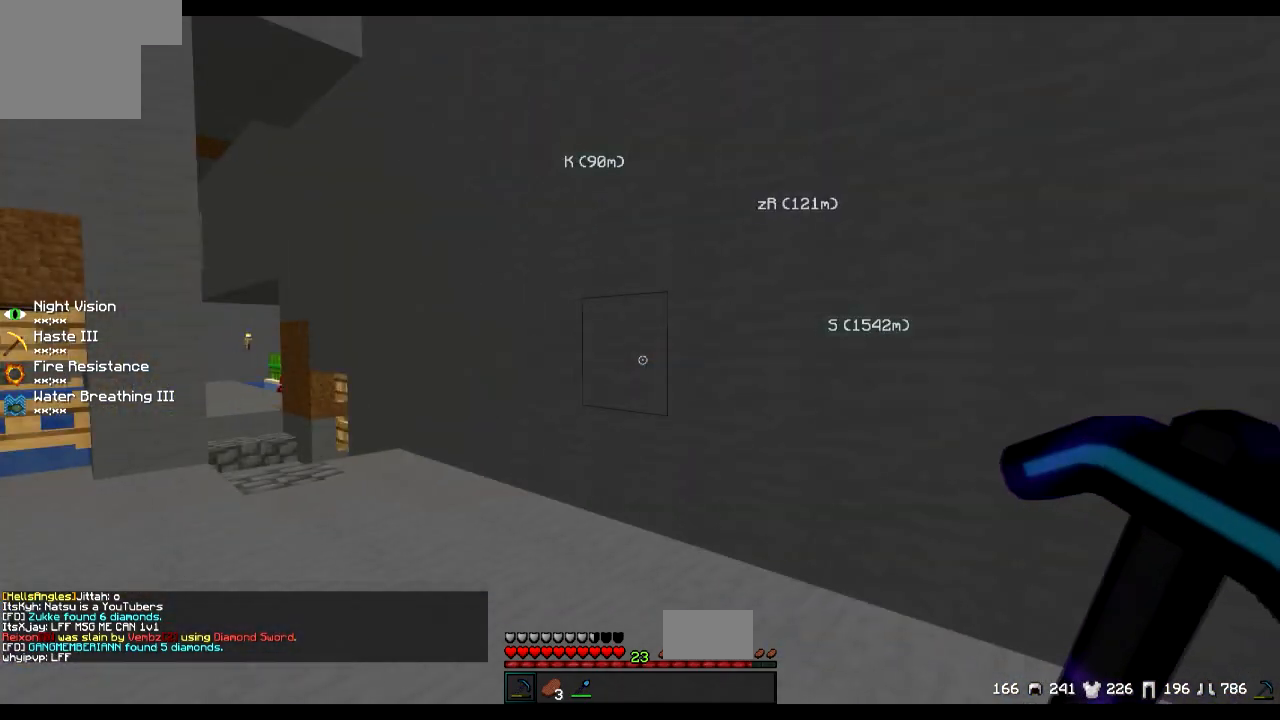
{"keys": ["w"], "events": [[250, "w", "down"], [300, "a", "down"], [500, "a", "up"]]}
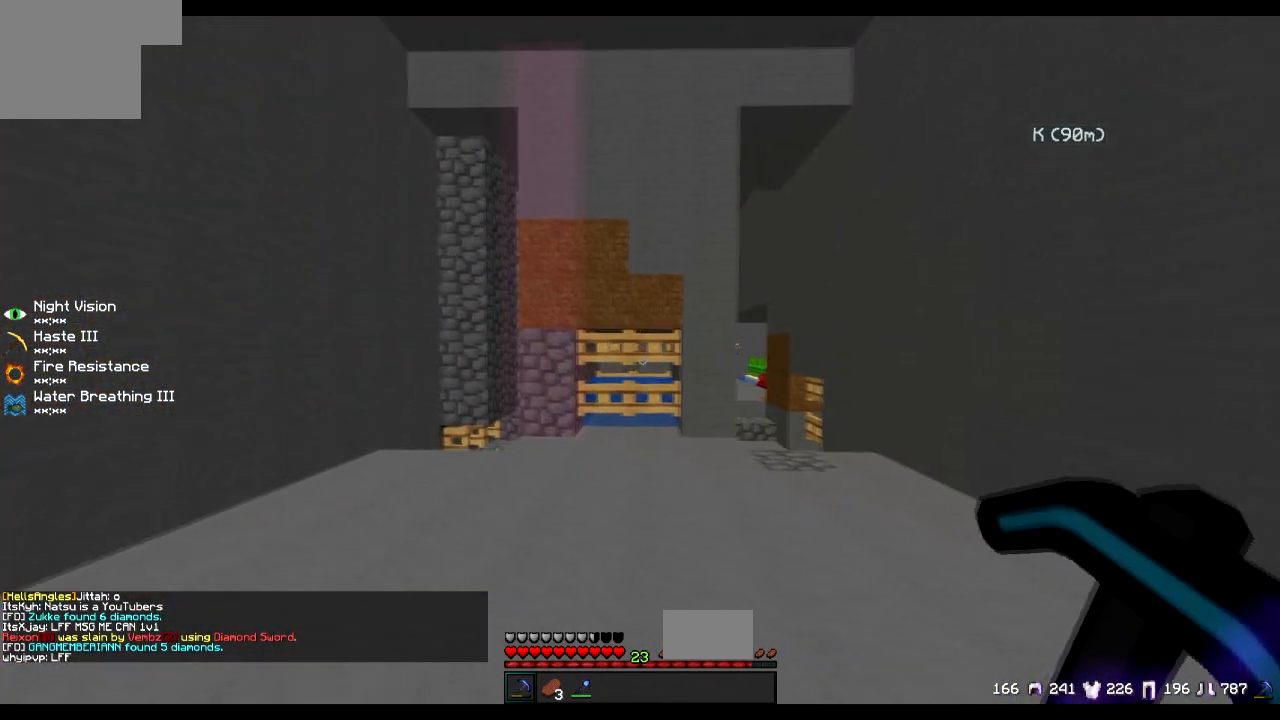
{"keys": [], "events": [[151, "w", "up"], [401, "d", "down"], [501, "d", "up"]]}
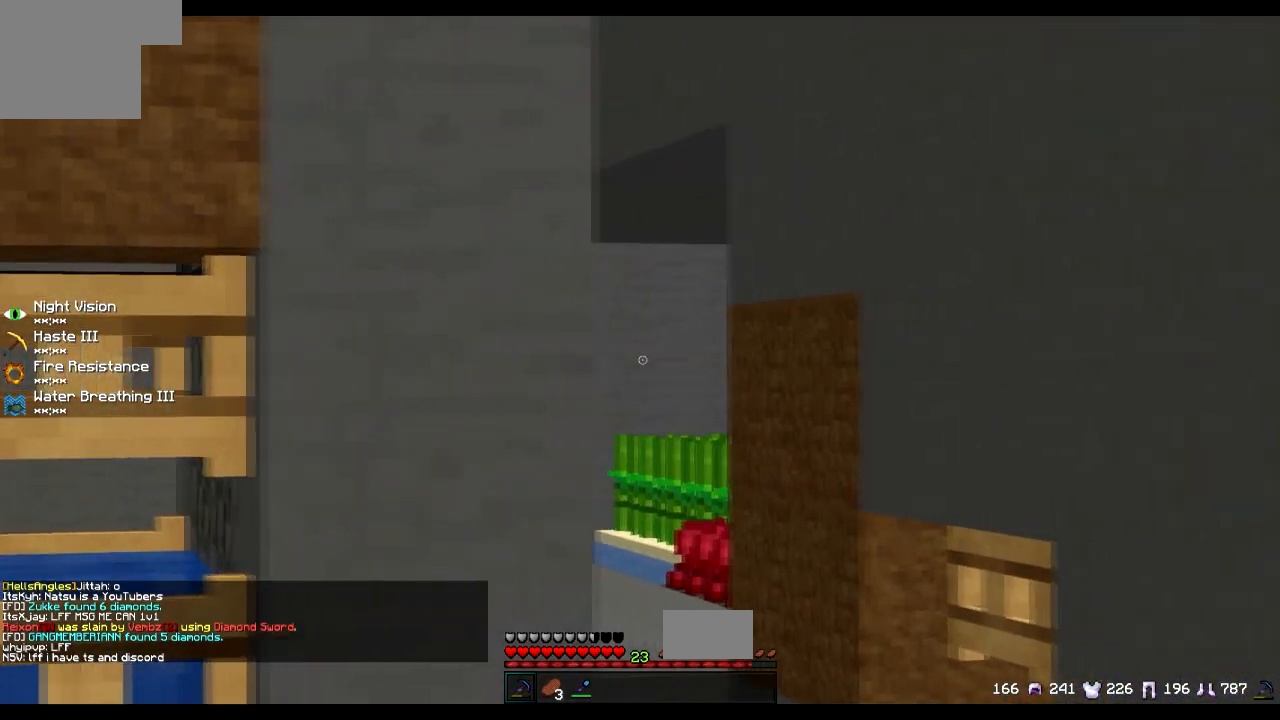
{"keys": [], "events": []}
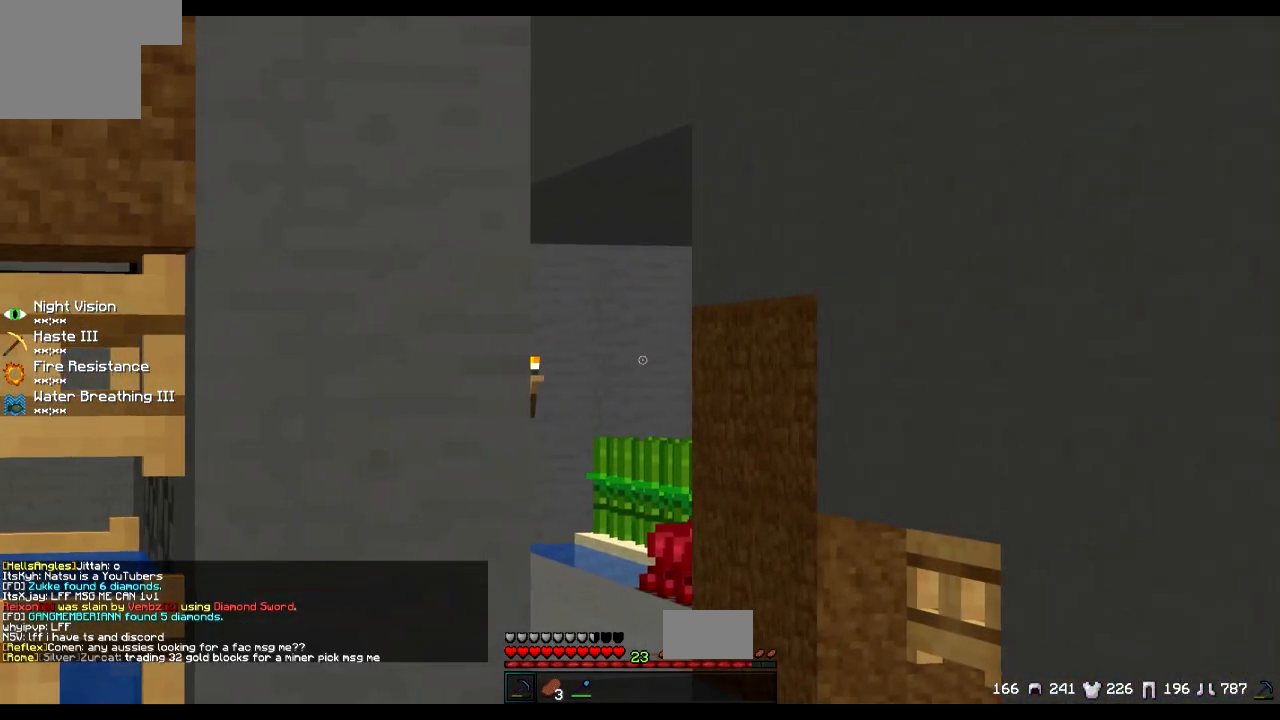
{"keys": ["a", "w"], "events": [[251, "a", "down"], [401, "w", "down"]]}